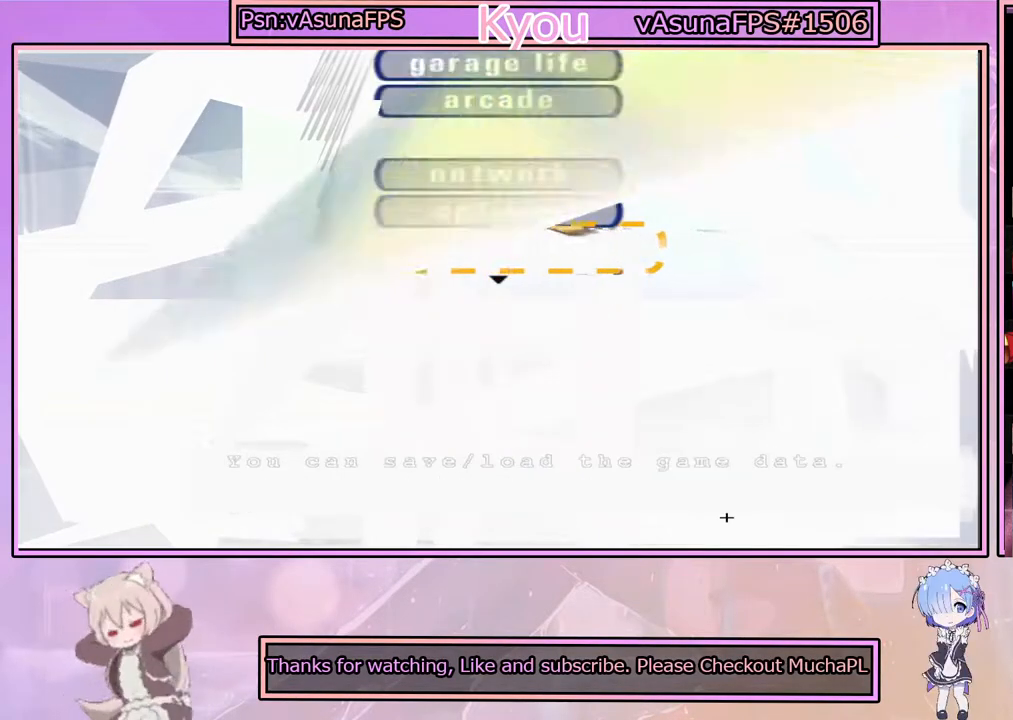
Gameplay with a controller (PlayStation layout); each line is a JSON object with the inputs held at the frame after it. "events" lists button and stick changes between this image and that frame as [ms after this image, input, new state], when the widget could be followed in between.
{"buttons": ["DPAD_DOWN"], "left_stick": "center", "right_stick": "center", "events": [[433, "DPAD_DOWN", "down"]]}
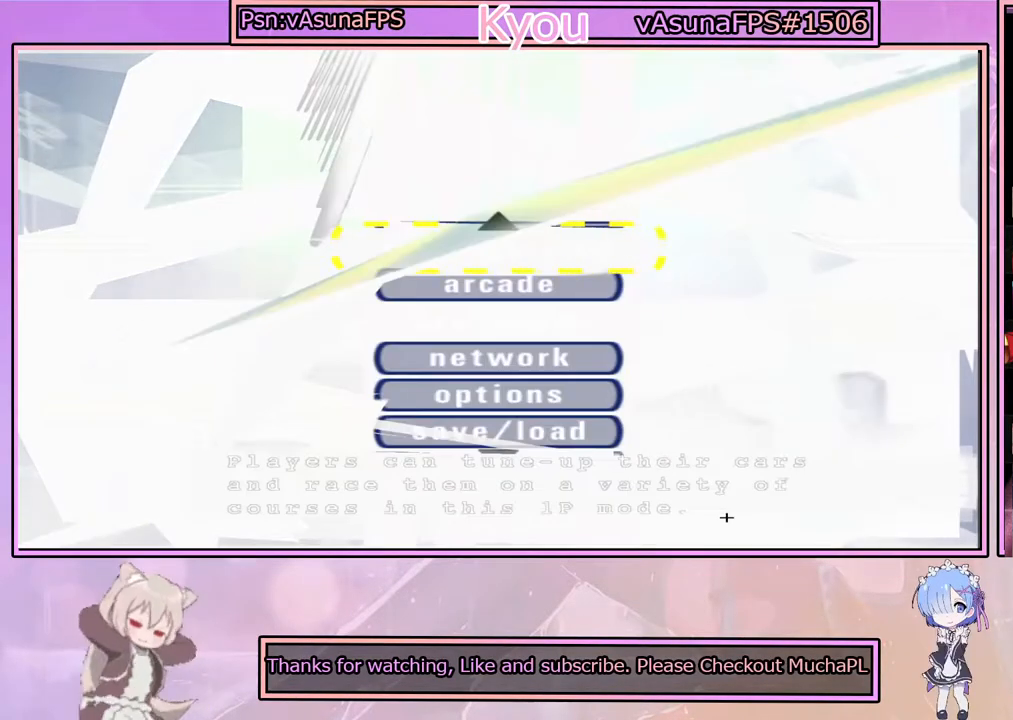
{"buttons": ["DPAD_DOWN"], "left_stick": "center", "right_stick": "center", "events": [[67, "DPAD_DOWN", "up"], [383, "DPAD_DOWN", "down"]]}
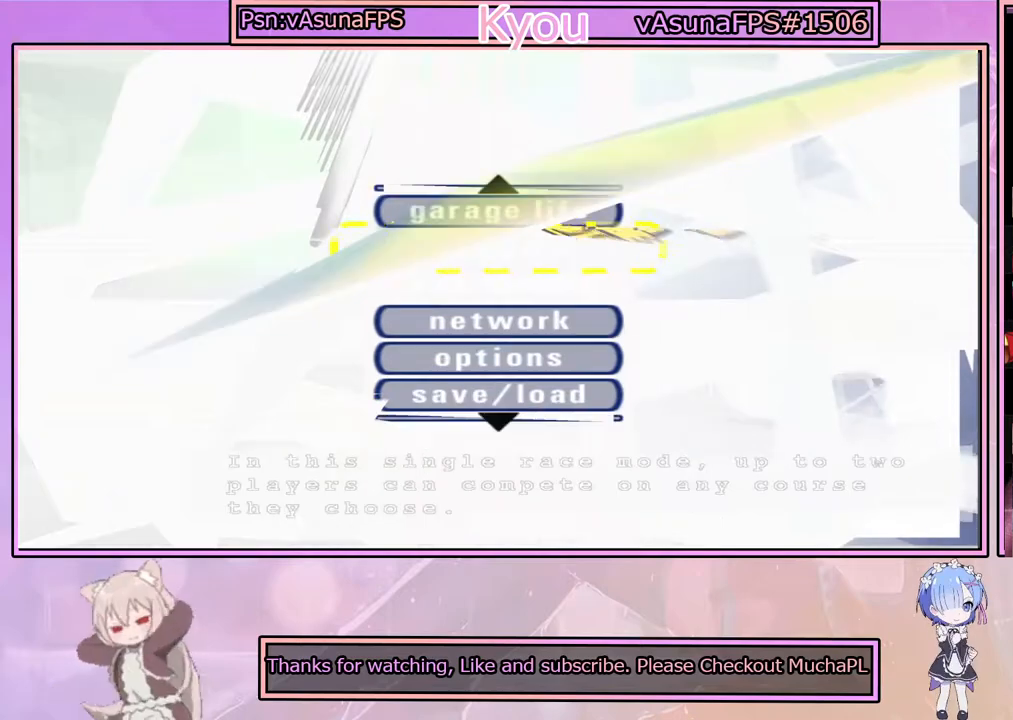
{"buttons": [], "left_stick": "center", "right_stick": "center", "events": [[17, "DPAD_DOWN", "up"], [183, "DPAD_DOWN", "down"], [283, "DPAD_DOWN", "up"]]}
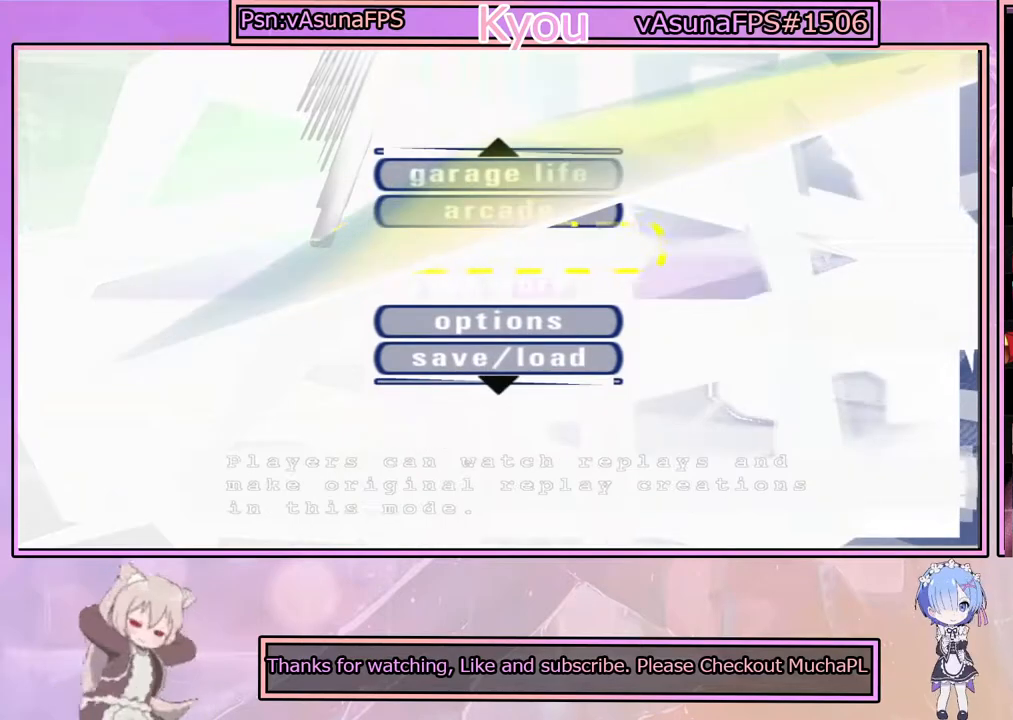
{"buttons": ["DPAD_UP"], "left_stick": "center", "right_stick": "center", "events": [[33, "DPAD_UP", "down"], [117, "DPAD_UP", "up"], [233, "DPAD_UP", "down"], [317, "DPAD_UP", "up"], [417, "DPAD_UP", "down"]]}
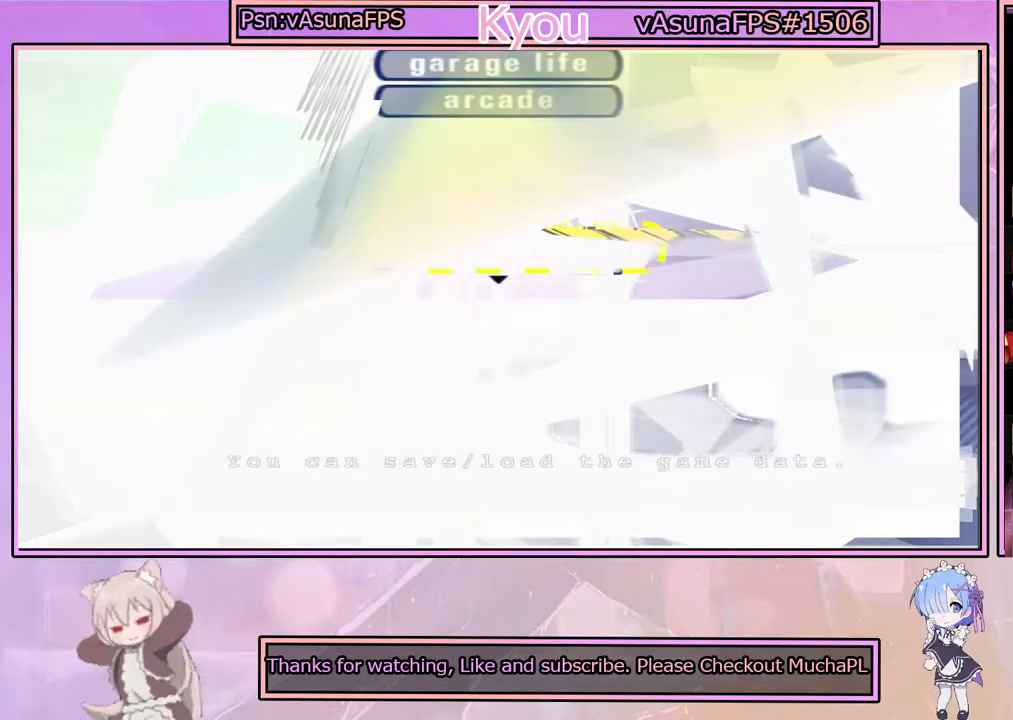
{"buttons": [], "left_stick": "center", "right_stick": "center", "events": [[17, "DPAD_UP", "up"]]}
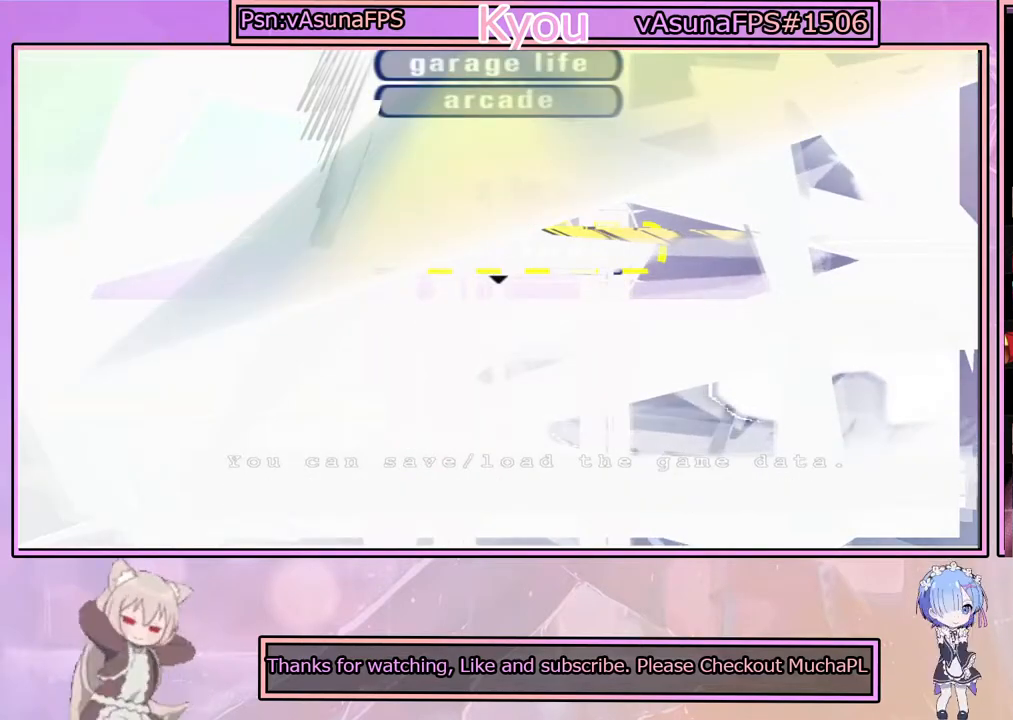
{"buttons": [], "left_stick": "center", "right_stick": "center", "events": [[17, "DPAD_DOWN", "down"], [117, "DPAD_DOWN", "up"]]}
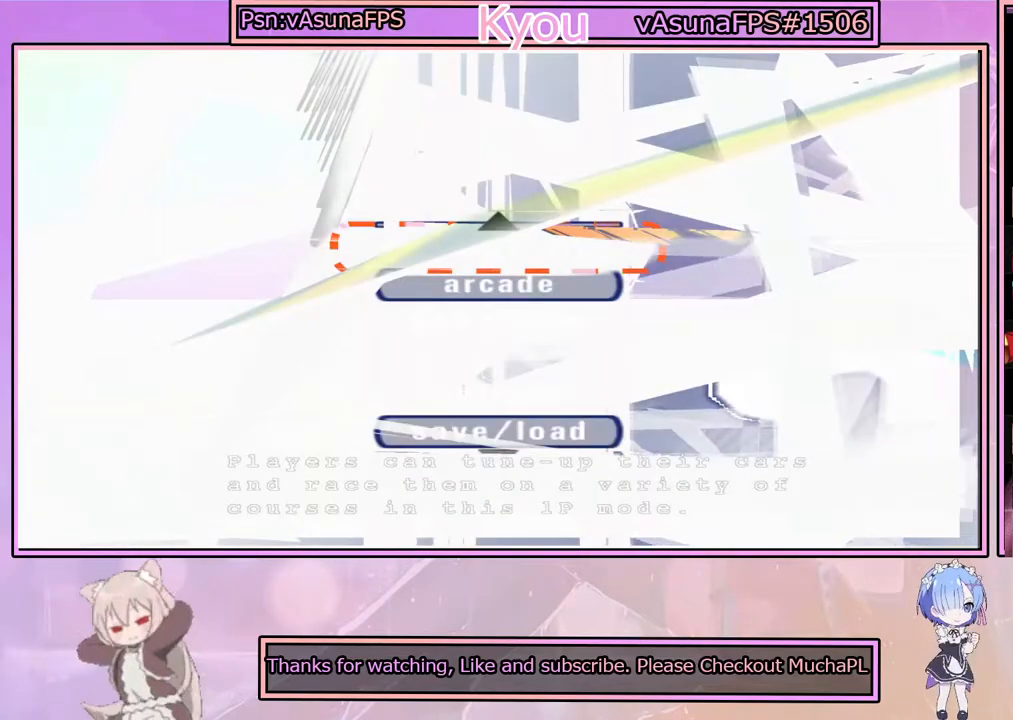
{"buttons": ["DPAD_UP"], "left_stick": "center", "right_stick": "center", "events": [[117, "DPAD_DOWN", "down"], [200, "DPAD_DOWN", "up"], [467, "DPAD_UP", "down"]]}
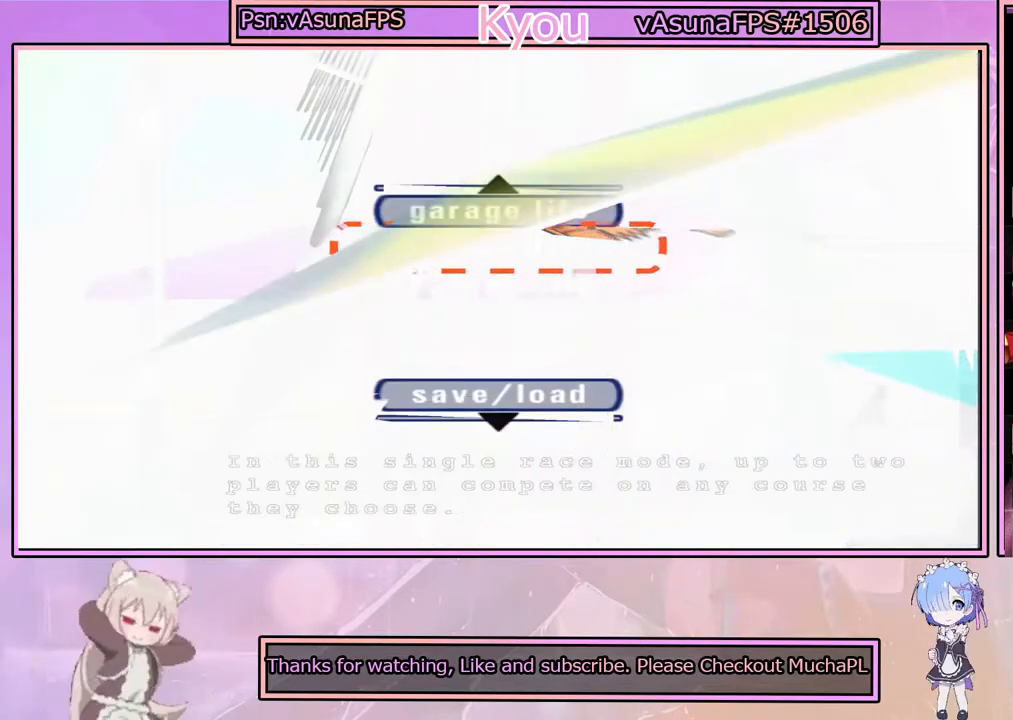
{"buttons": [], "left_stick": "center", "right_stick": "center", "events": [[67, "DPAD_UP", "up"], [333, "CROSS", "down"], [483, "CROSS", "up"]]}
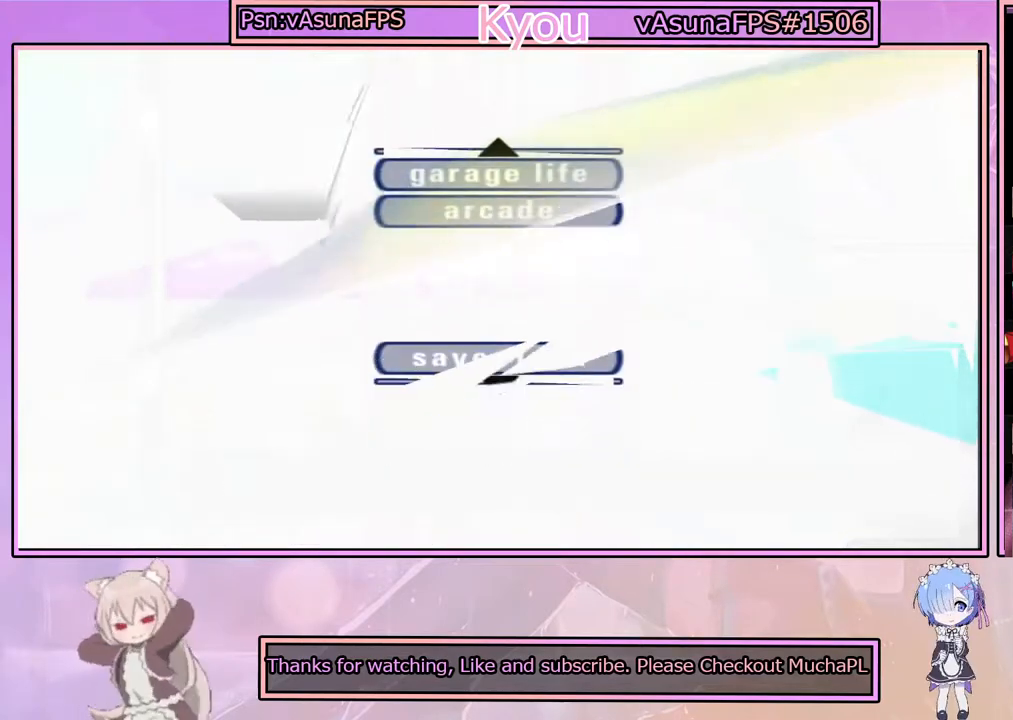
{"buttons": [], "left_stick": "center", "right_stick": "center", "events": []}
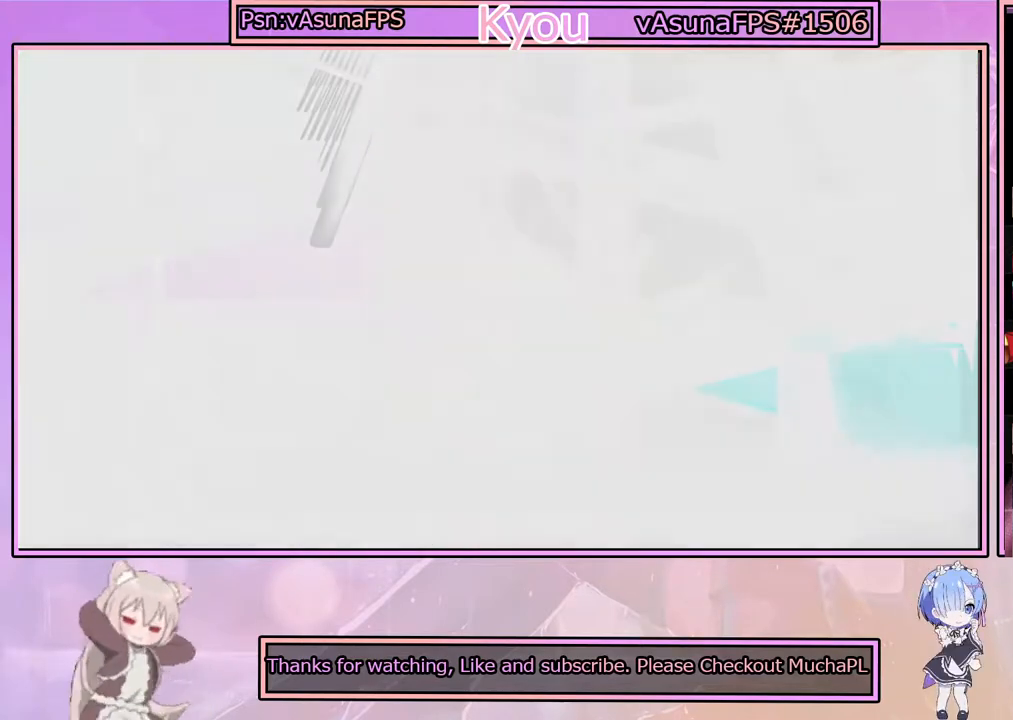
{"buttons": [], "left_stick": "center", "right_stick": "center", "events": []}
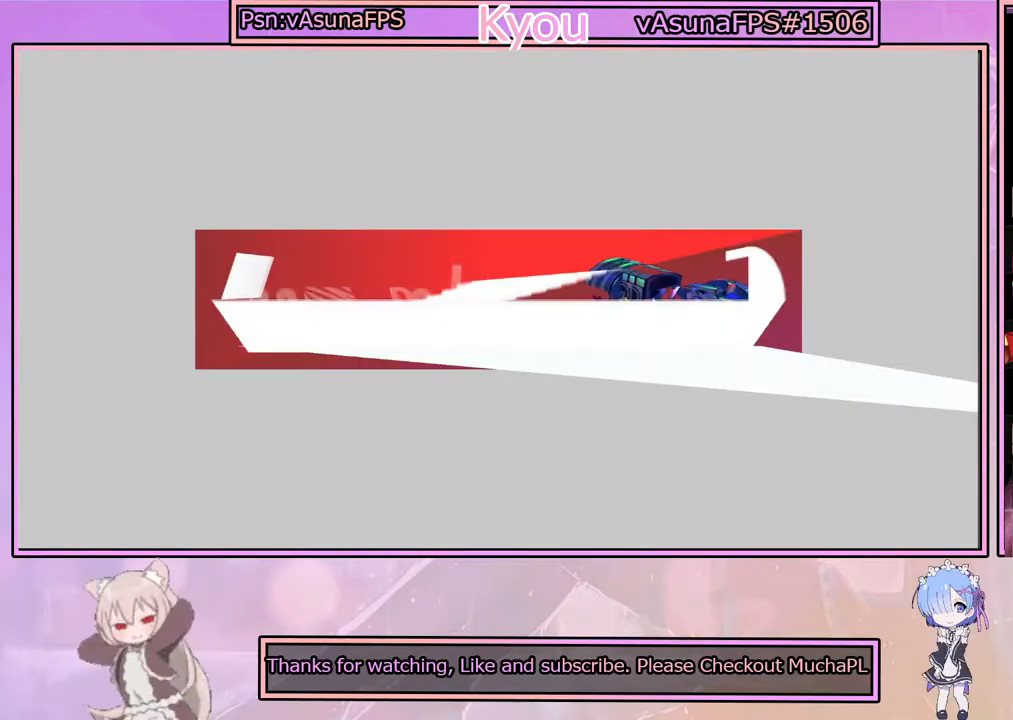
{"buttons": [], "left_stick": "center", "right_stick": "center", "events": []}
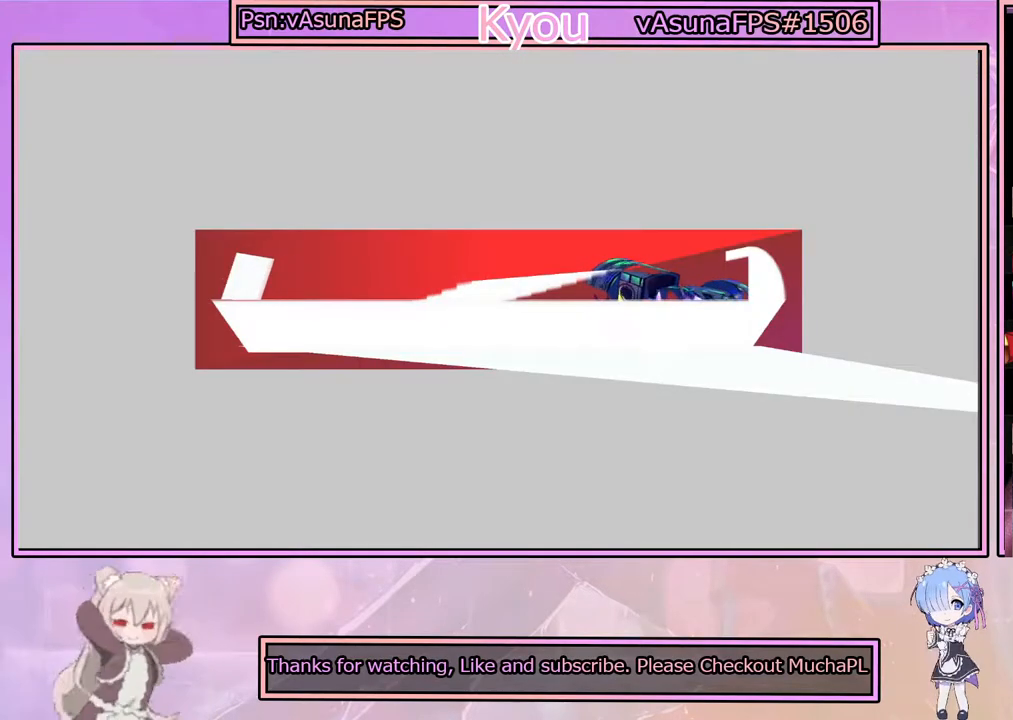
{"buttons": [], "left_stick": "center", "right_stick": "center", "events": []}
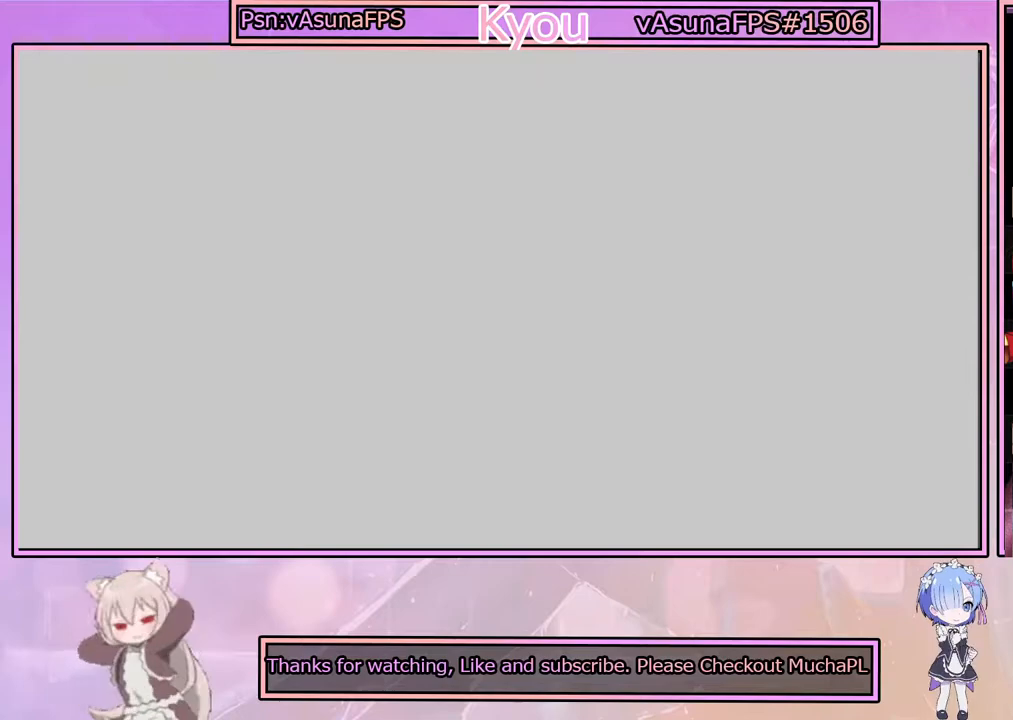
{"buttons": [], "left_stick": "center", "right_stick": "center", "events": []}
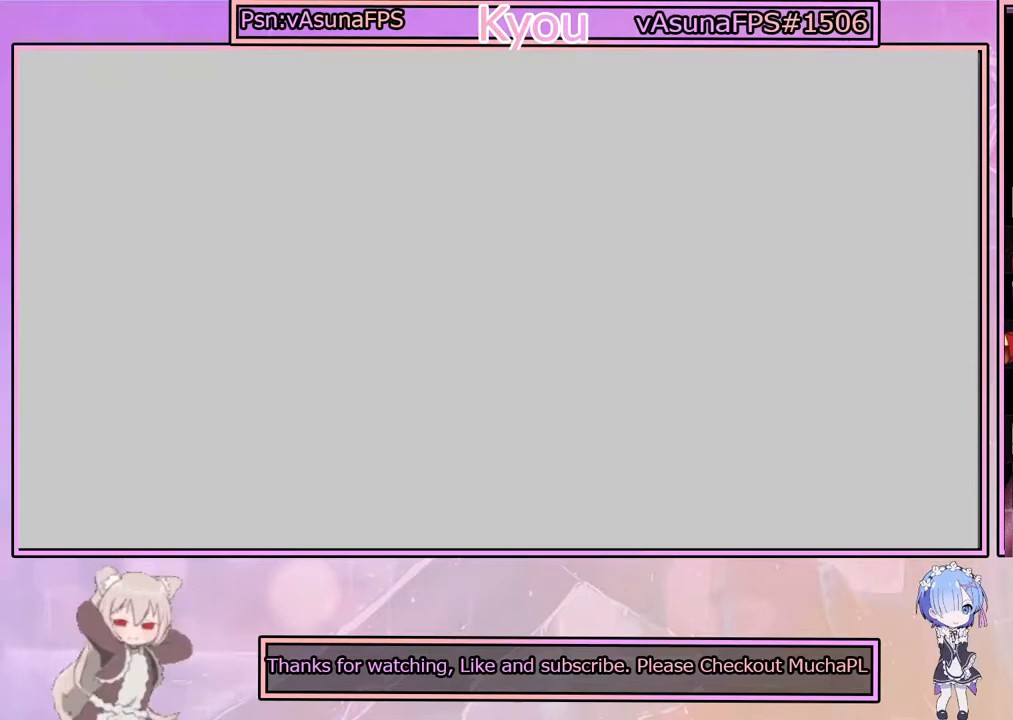
{"buttons": [], "left_stick": "center", "right_stick": "center", "events": []}
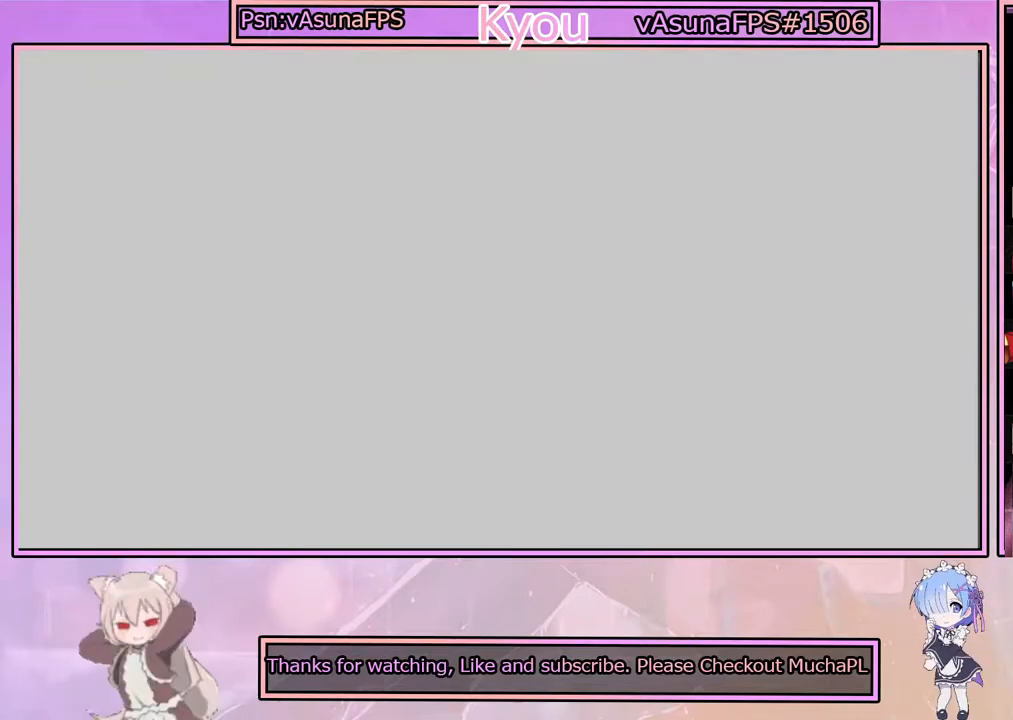
{"buttons": [], "left_stick": "center", "right_stick": "center", "events": []}
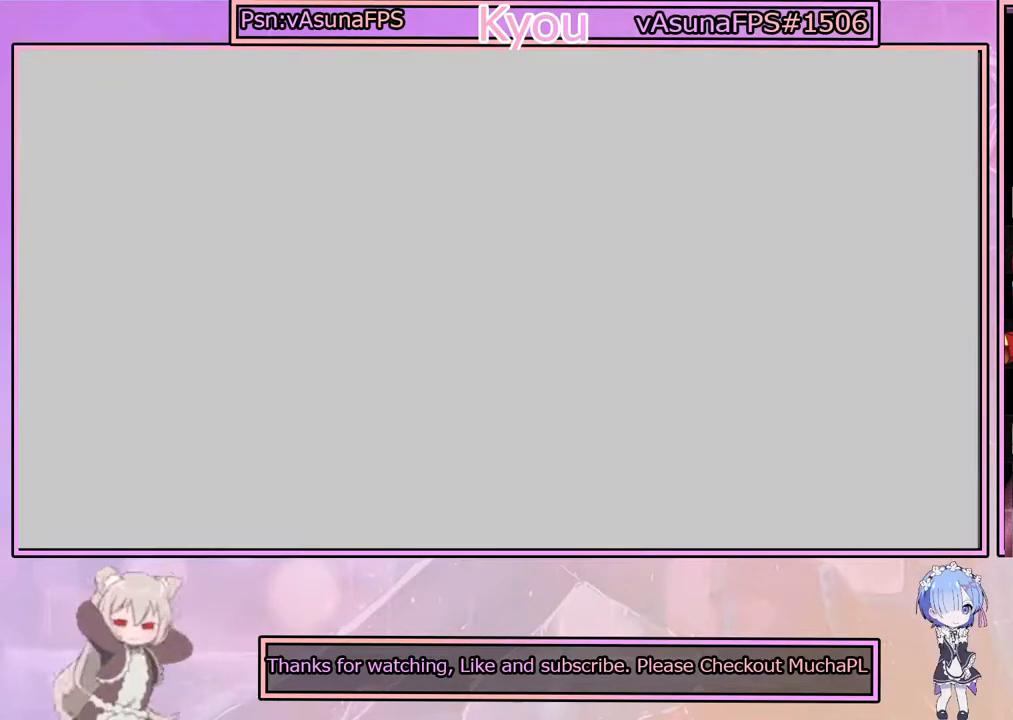
{"buttons": [], "left_stick": "center", "right_stick": "center", "events": []}
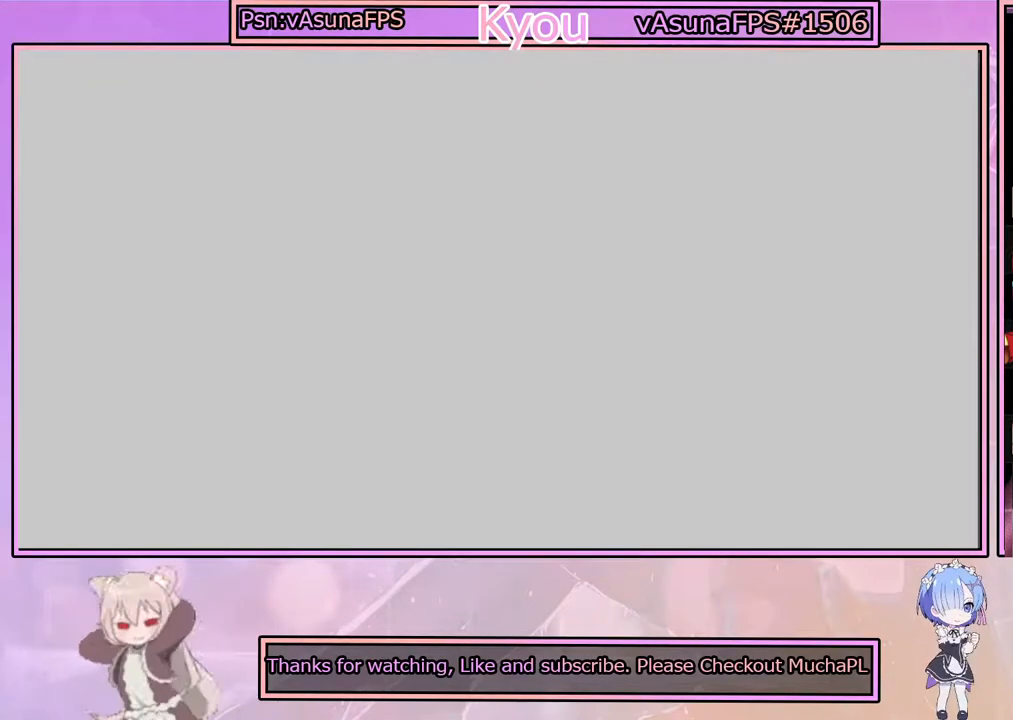
{"buttons": [], "left_stick": "center", "right_stick": "center", "events": []}
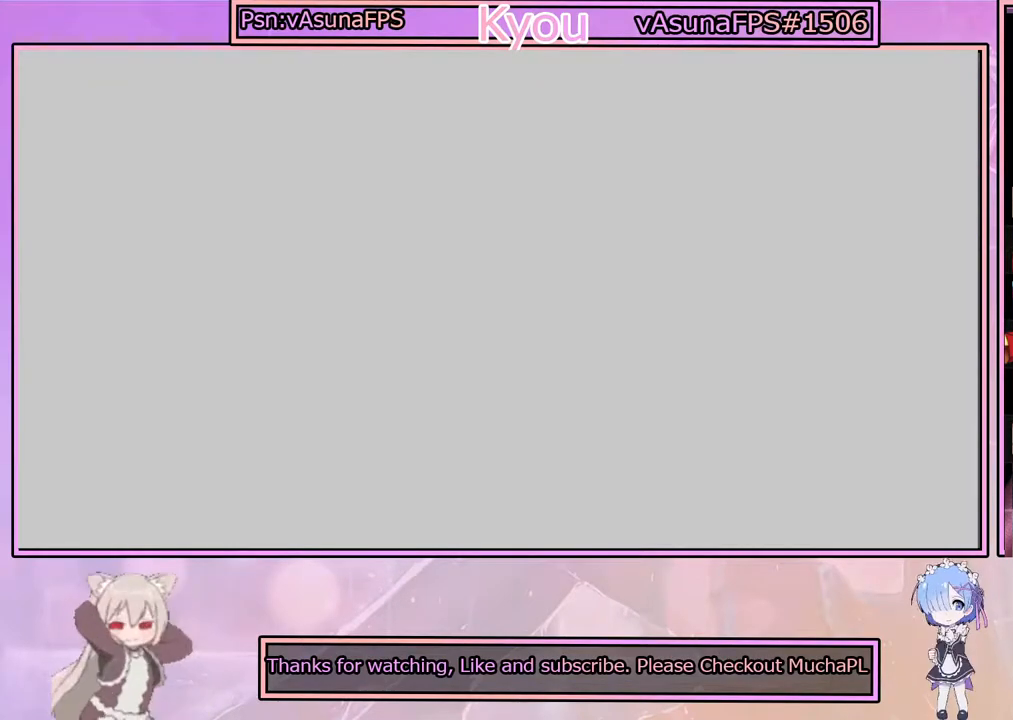
{"buttons": [], "left_stick": "center", "right_stick": "center", "events": []}
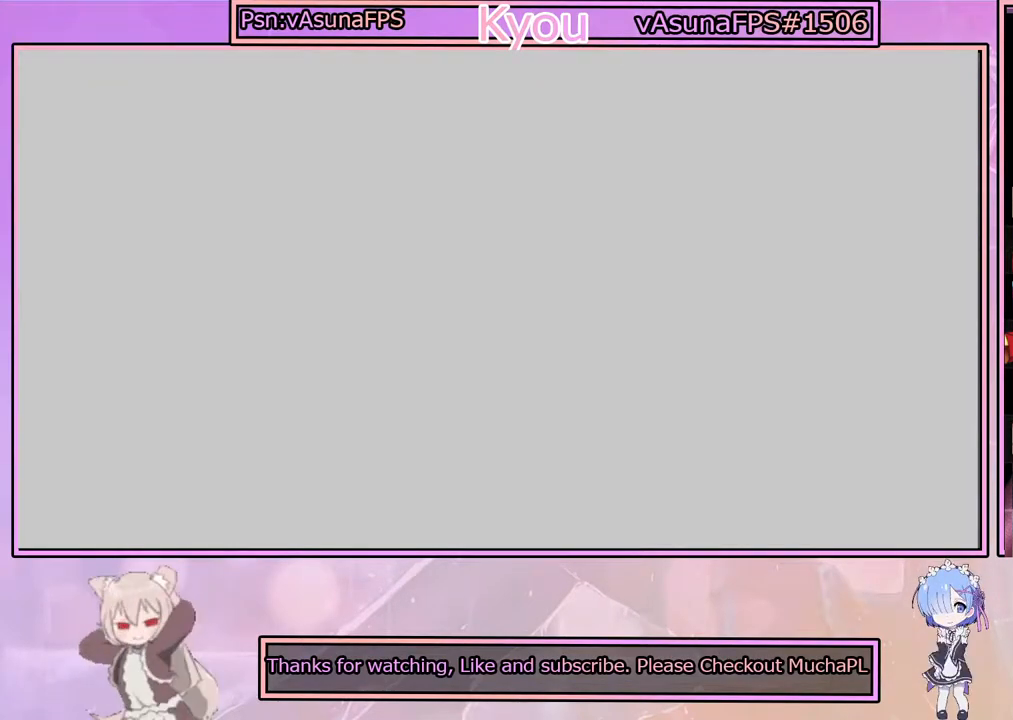
{"buttons": ["DPAD_DOWN"], "left_stick": "center", "right_stick": "center", "events": [[250, "DPAD_DOWN", "down"], [367, "DPAD_DOWN", "up"], [500, "DPAD_DOWN", "down"]]}
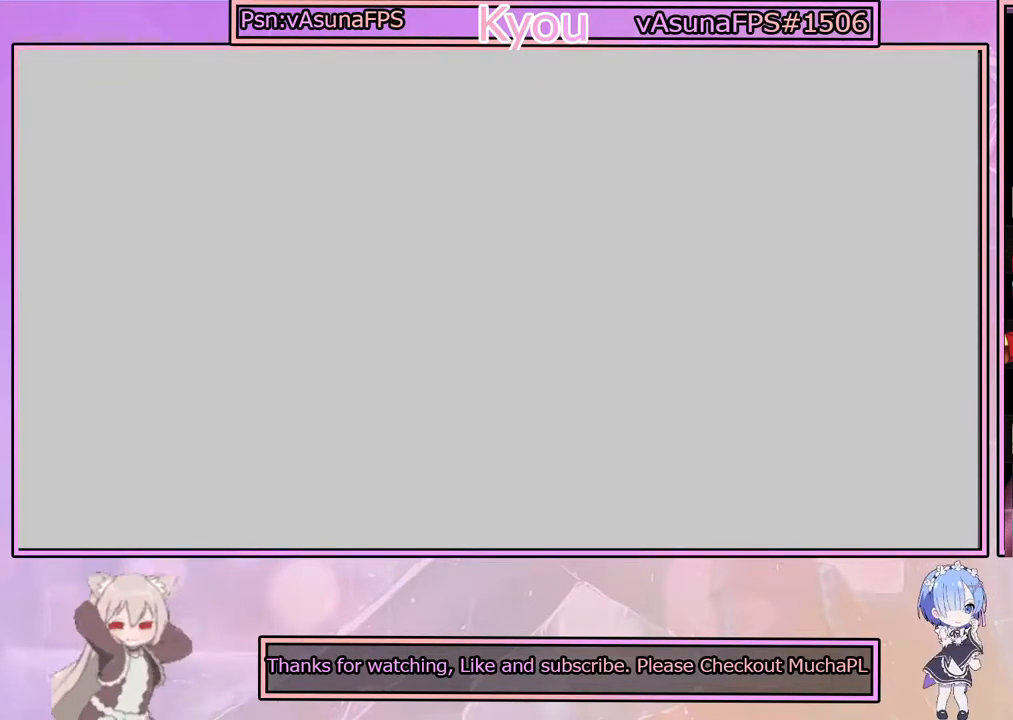
{"buttons": ["DPAD_UP"], "left_stick": "center", "right_stick": "center", "events": [[83, "DPAD_DOWN", "up"], [250, "DPAD_UP", "down"], [333, "DPAD_UP", "up"], [400, "DPAD_UP", "down"]]}
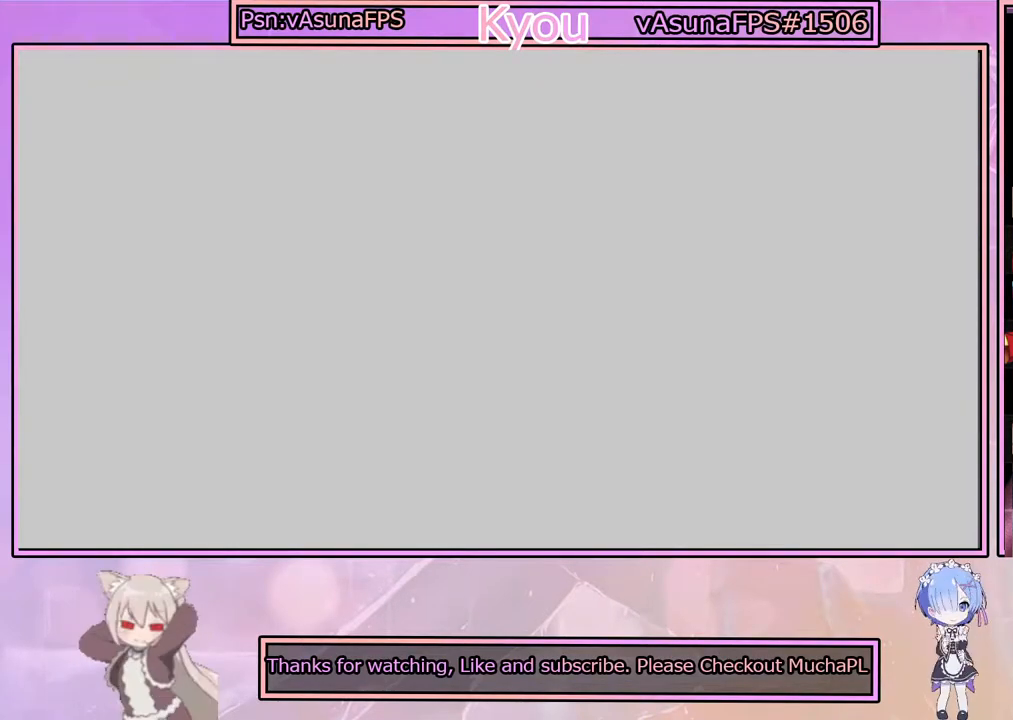
{"buttons": [], "left_stick": "center", "right_stick": "center", "events": [[33, "DPAD_UP", "up"], [100, "DPAD_UP", "down"], [183, "DPAD_UP", "up"], [333, "DPAD_DOWN", "down"], [400, "DPAD_DOWN", "up"]]}
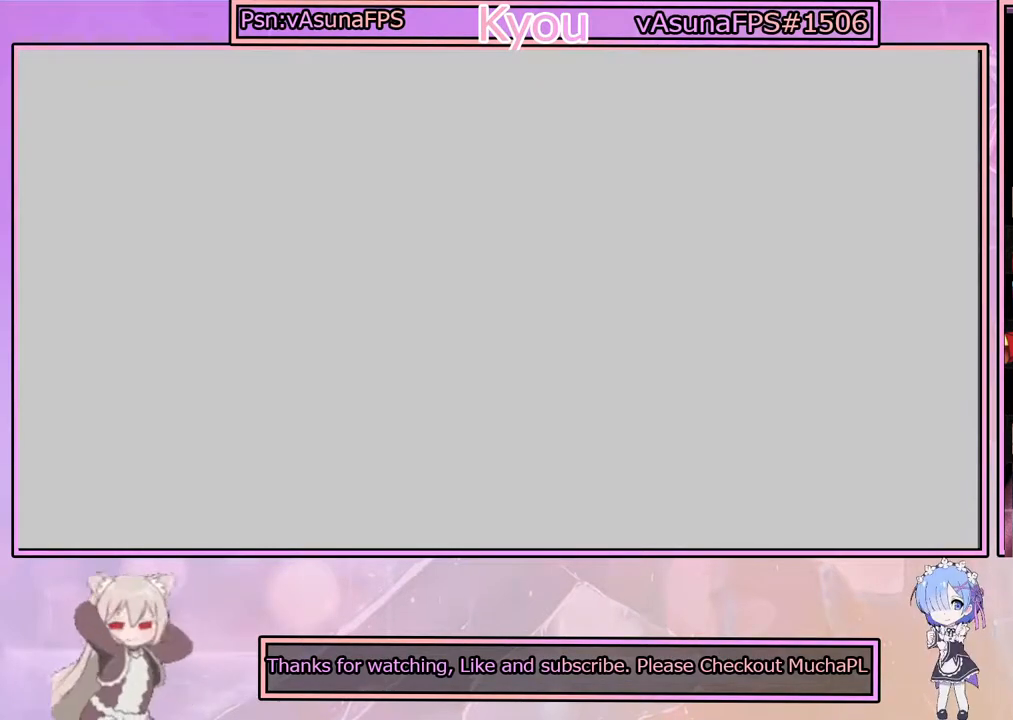
{"buttons": [], "left_stick": "center", "right_stick": "center", "events": [[17, "DPAD_LEFT", "down"], [117, "DPAD_LEFT", "up"], [333, "DPAD_RIGHT", "down"], [450, "DPAD_RIGHT", "up"]]}
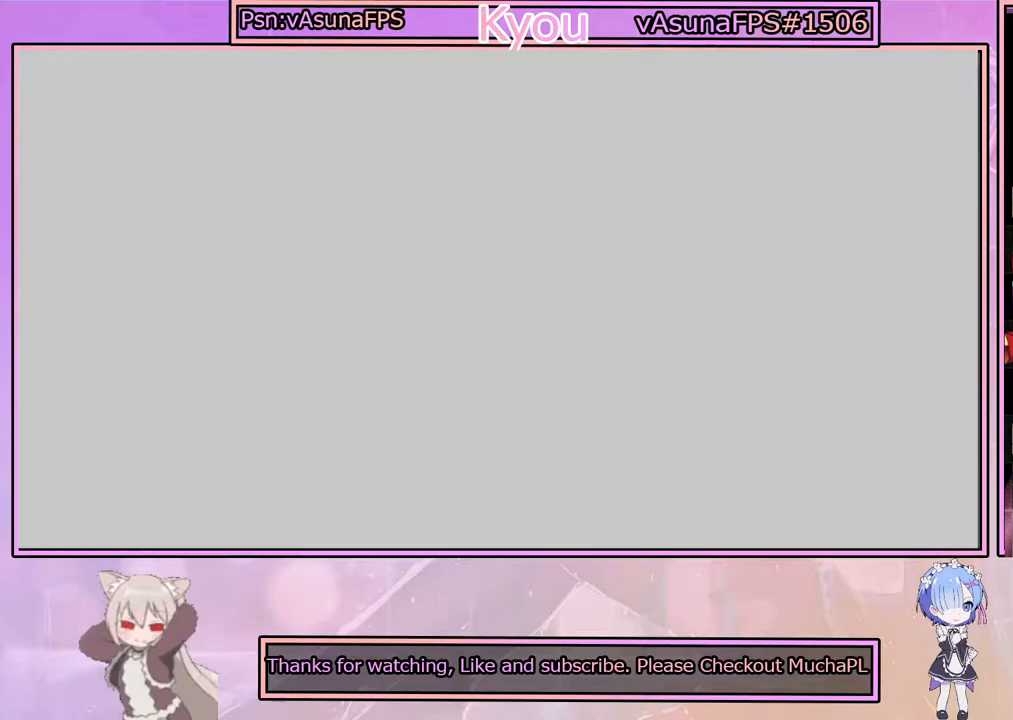
{"buttons": [], "left_stick": "center", "right_stick": "center", "events": [[50, "CROSS", "down"], [167, "CROSS", "up"]]}